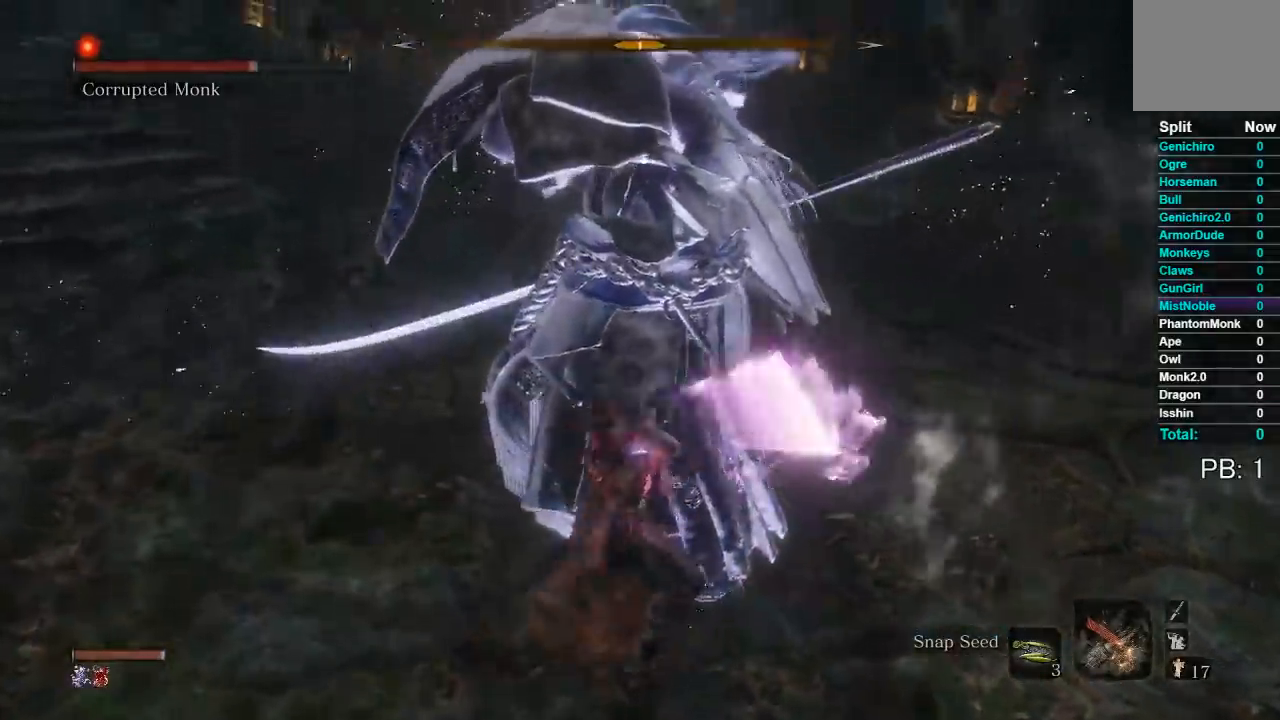
Gameplay with a controller (Xbox layout); each line is a JSON object with the inputs held at the frame after it. "events" lists button and stick changes between this image and that frame as [ms after this image, input, new state], when the widget could be followed in between.
{"buttons": [], "left_stick": "up", "right_stick": "center", "events": [[83, "R1", "up"], [183, "R1", "down"], [300, "R1", "up"], [367, "R1", "down"], [500, "R1", "up"]]}
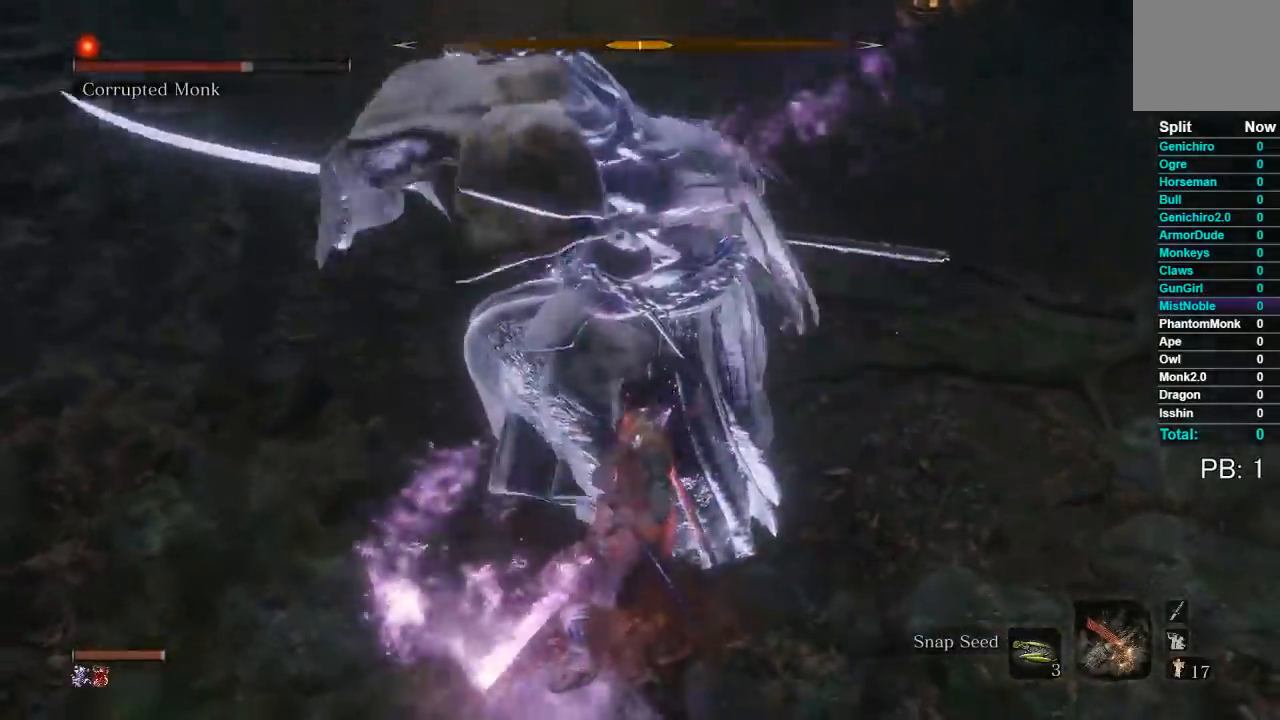
{"buttons": ["Y"], "left_stick": "up", "right_stick": "center", "events": [[417, "Y", "down"]]}
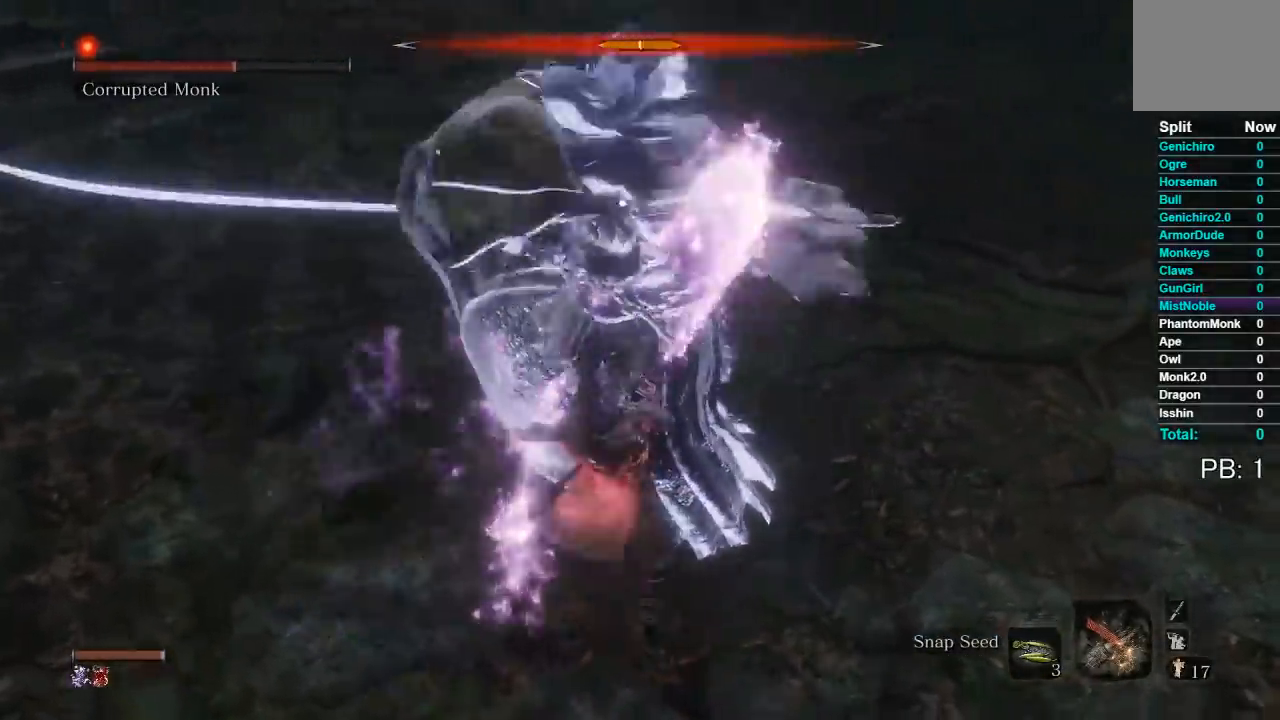
{"buttons": [], "left_stick": "up", "right_stick": "center", "events": [[17, "Y", "up"], [83, "Y", "down"], [183, "Y", "up"]]}
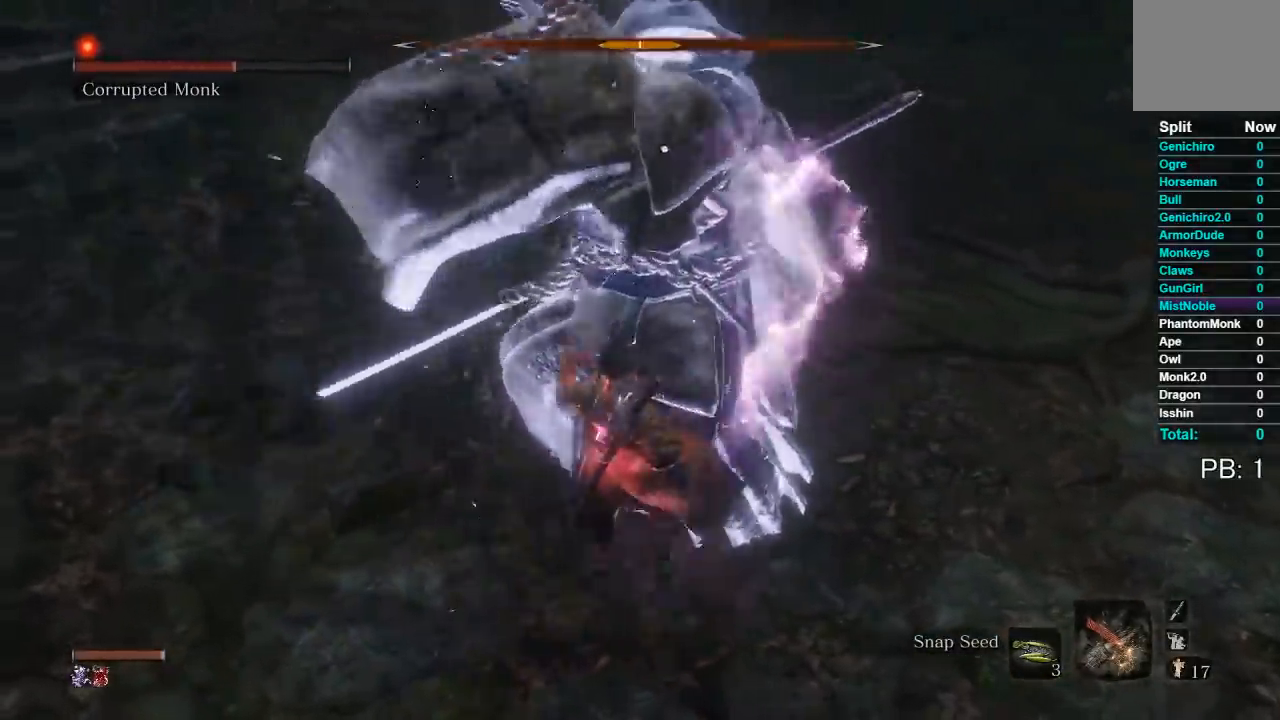
{"buttons": ["R1"], "left_stick": "up", "right_stick": "center", "events": [[483, "R1", "down"]]}
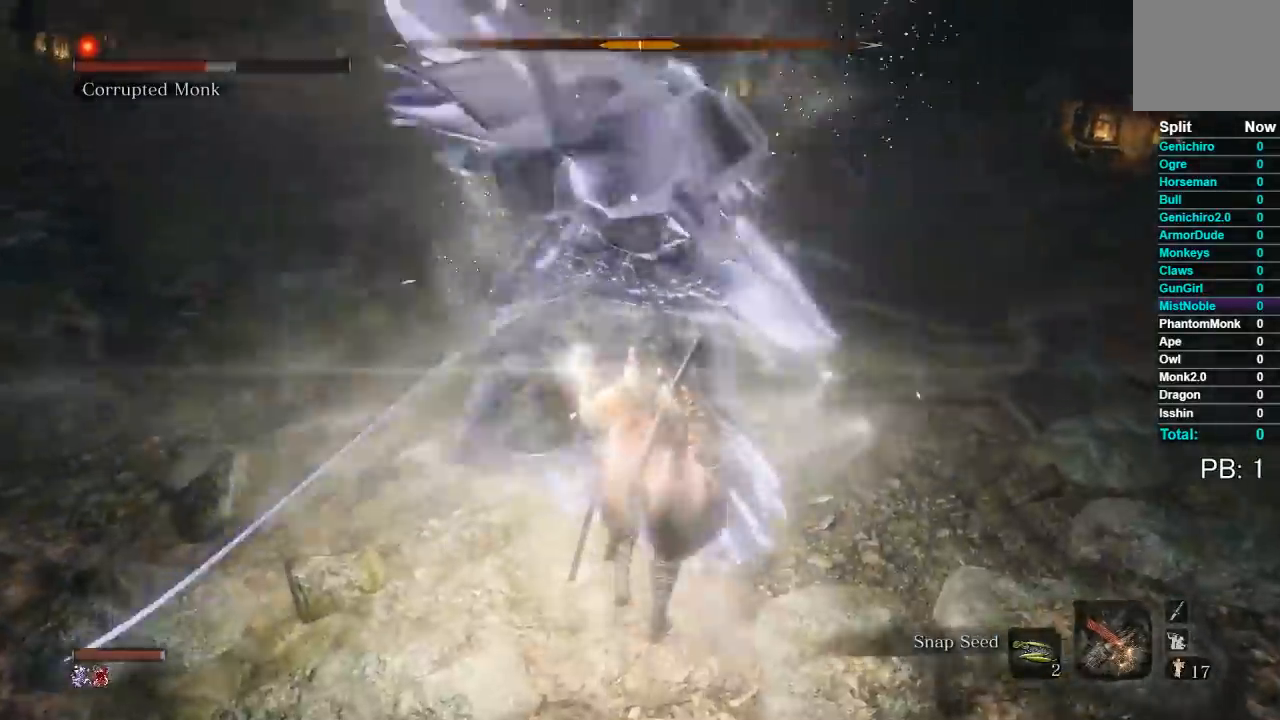
{"buttons": [], "left_stick": "up", "right_stick": "center", "events": [[100, "R1", "up"], [183, "R1", "down"], [283, "R1", "up"]]}
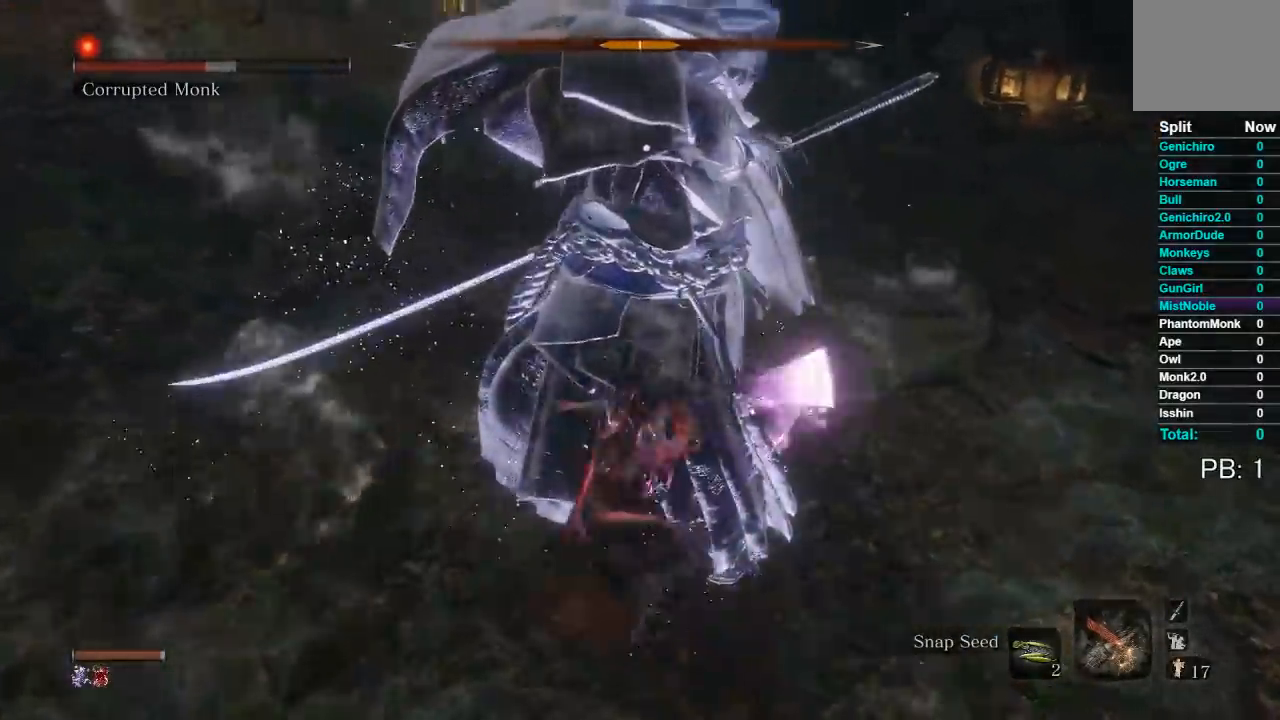
{"buttons": [], "left_stick": "center", "right_stick": "center", "events": [[433, "left_stick", "center"]]}
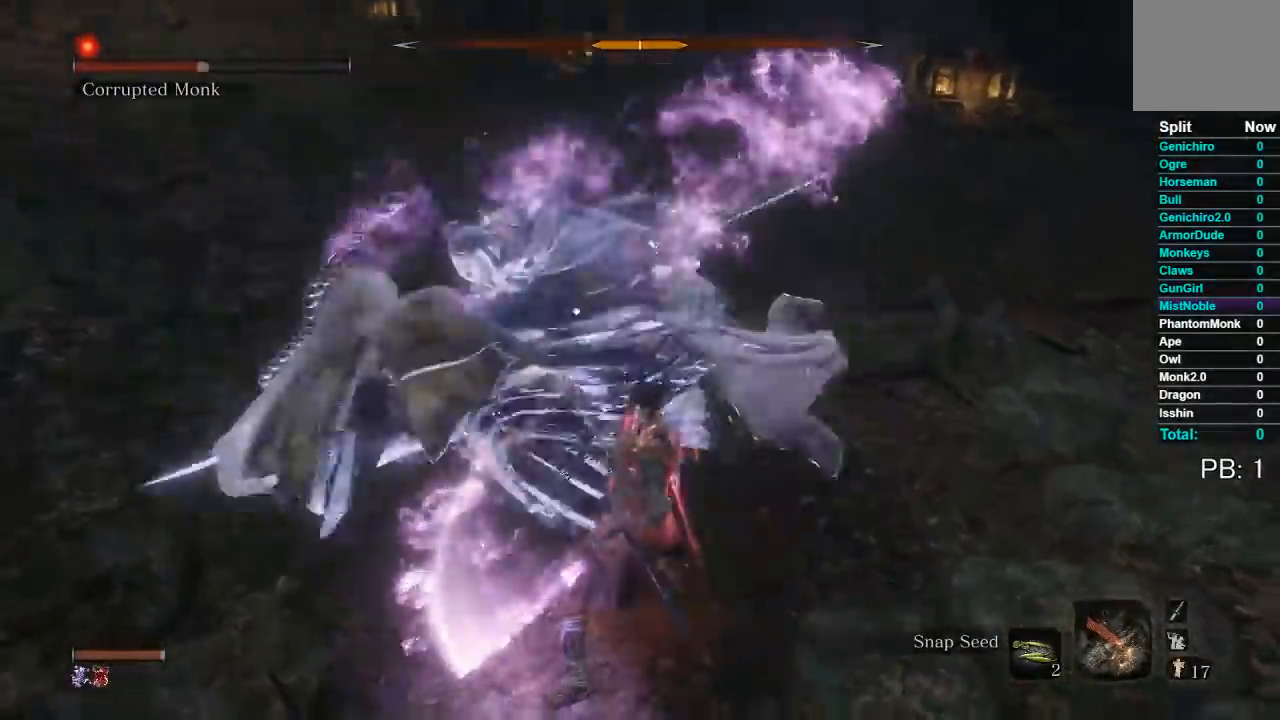
{"buttons": ["L1"], "left_stick": "up", "right_stick": "center", "events": [[417, "L1", "down"], [433, "left_stick", "up"]]}
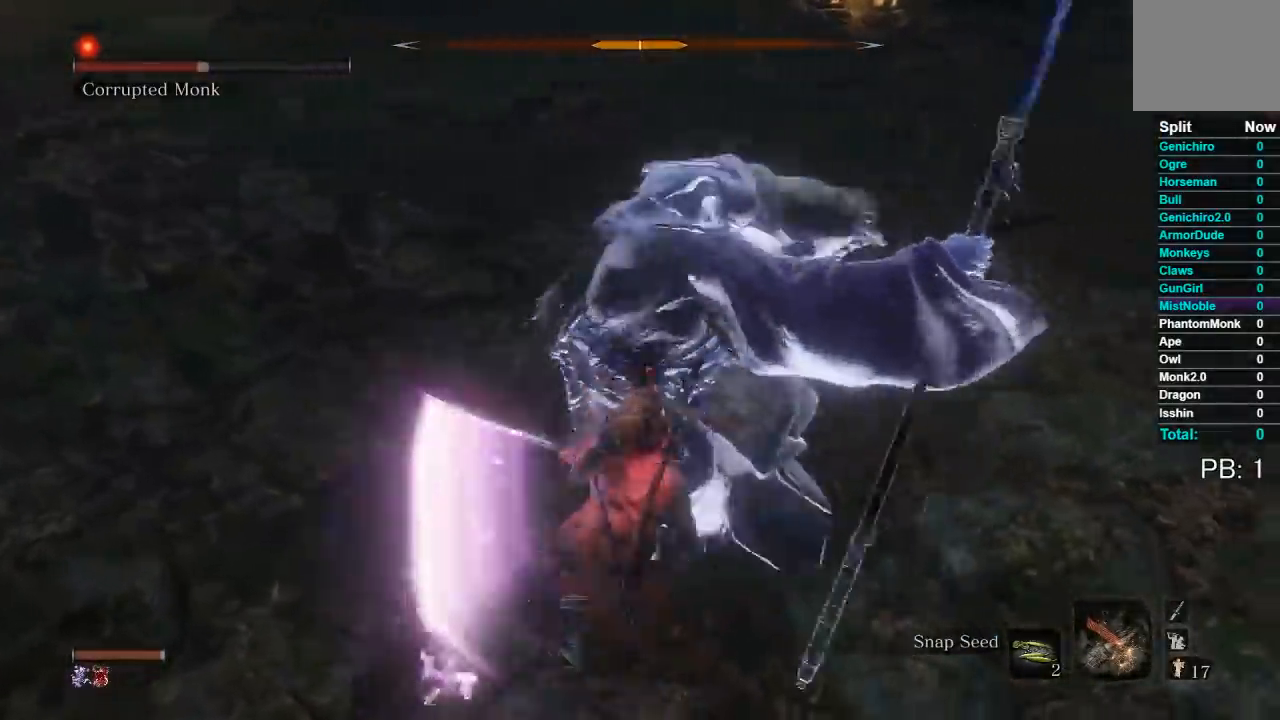
{"buttons": [], "left_stick": "up", "right_stick": "center", "events": [[167, "L1", "up"]]}
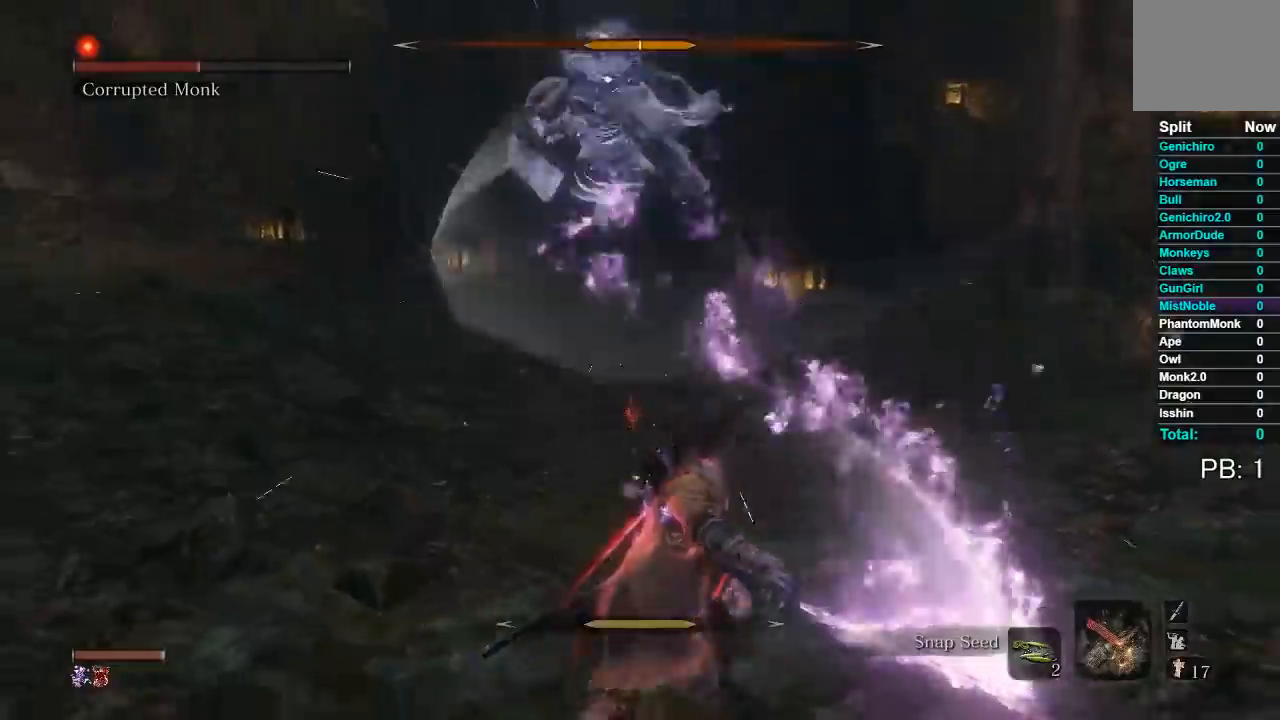
{"buttons": ["B"], "left_stick": "up", "right_stick": "center", "events": [[17, "B", "down"]]}
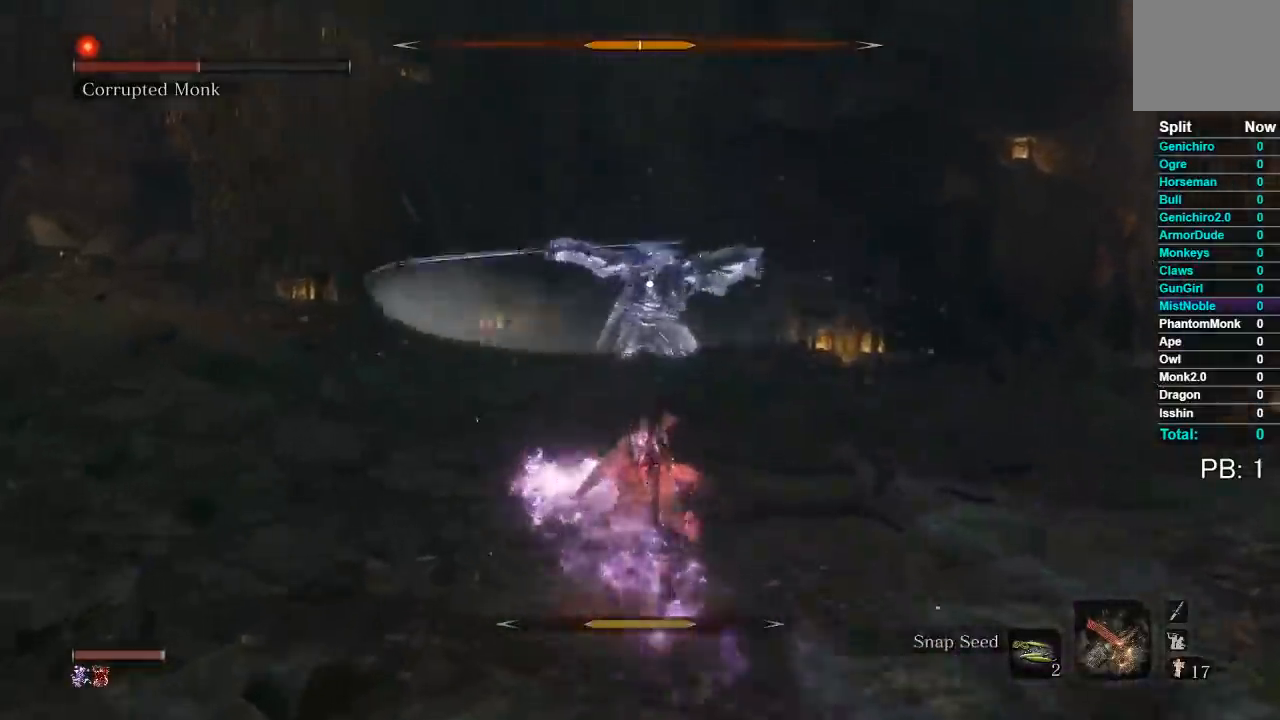
{"buttons": ["B"], "left_stick": "up", "right_stick": "center", "events": []}
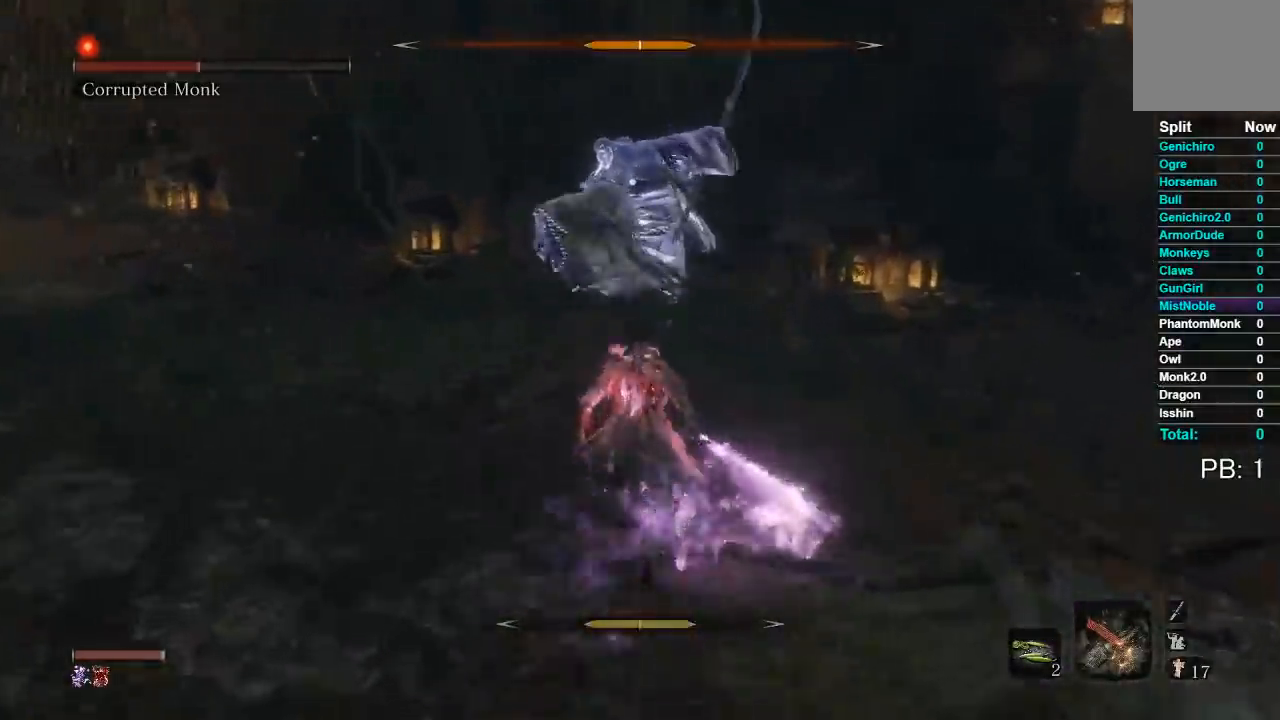
{"buttons": [], "left_stick": "up", "right_stick": "center", "events": [[183, "R2", "down"], [250, "B", "up"], [300, "R2", "up"]]}
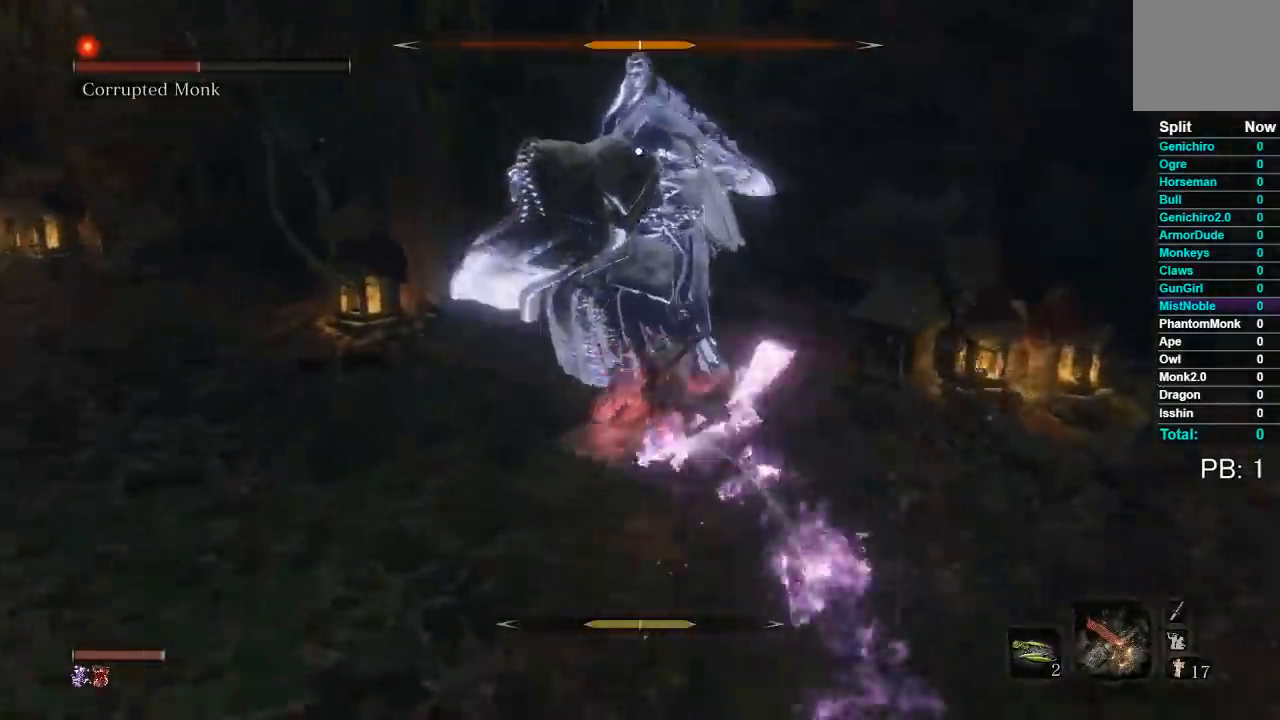
{"buttons": [], "left_stick": "up", "right_stick": "center", "events": []}
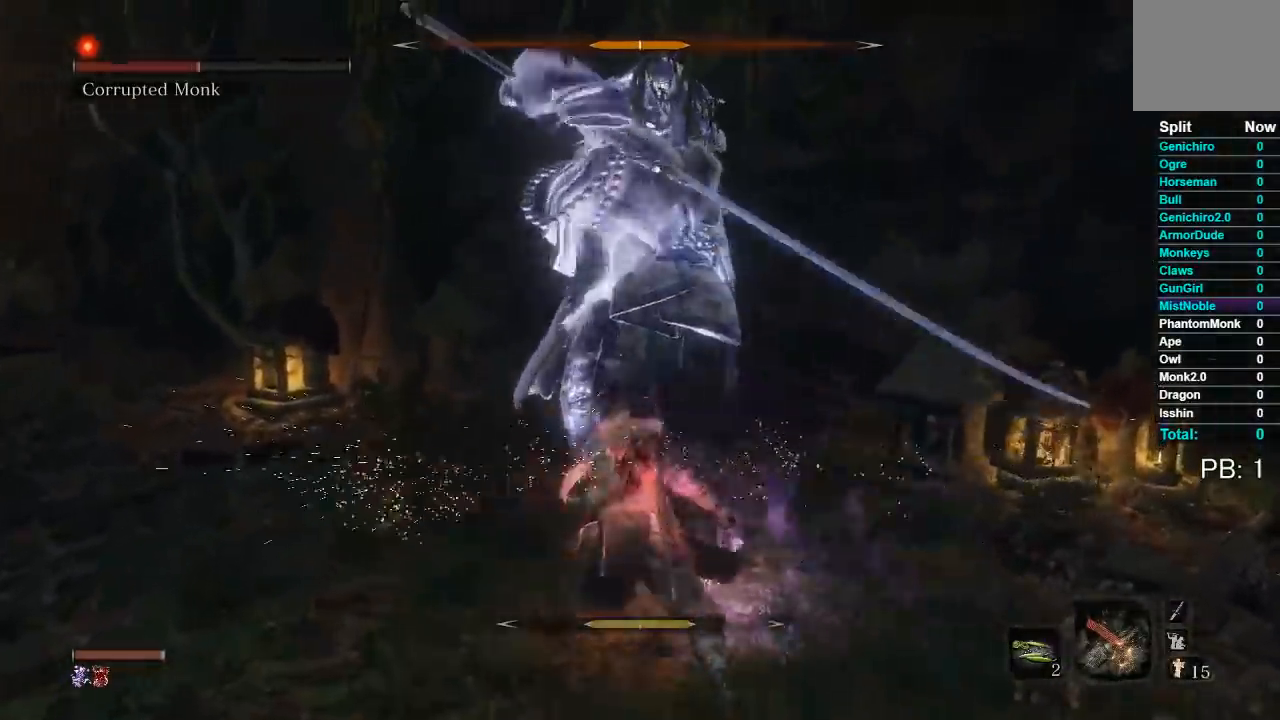
{"buttons": [], "left_stick": "up", "right_stick": "center", "events": [[267, "R1", "down"], [350, "R1", "up"]]}
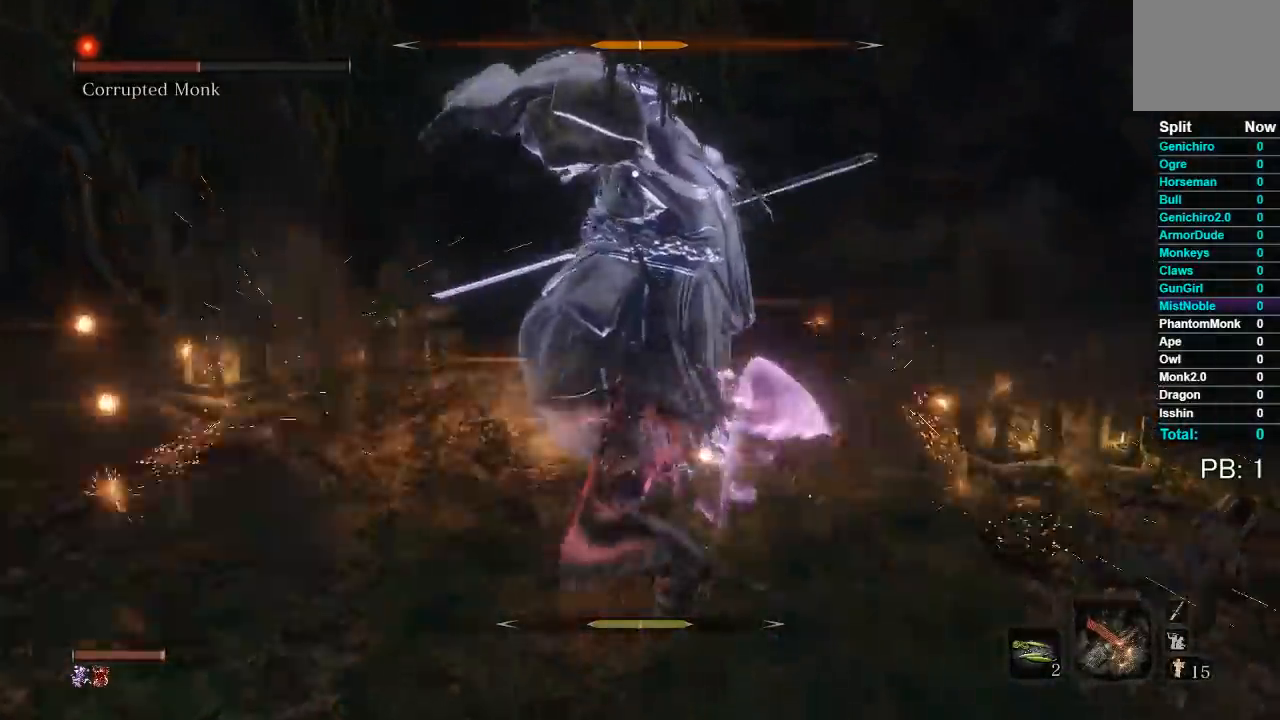
{"buttons": ["R1"], "left_stick": "up", "right_stick": "center", "events": [[283, "R1", "down"], [367, "R1", "up"], [450, "R1", "down"]]}
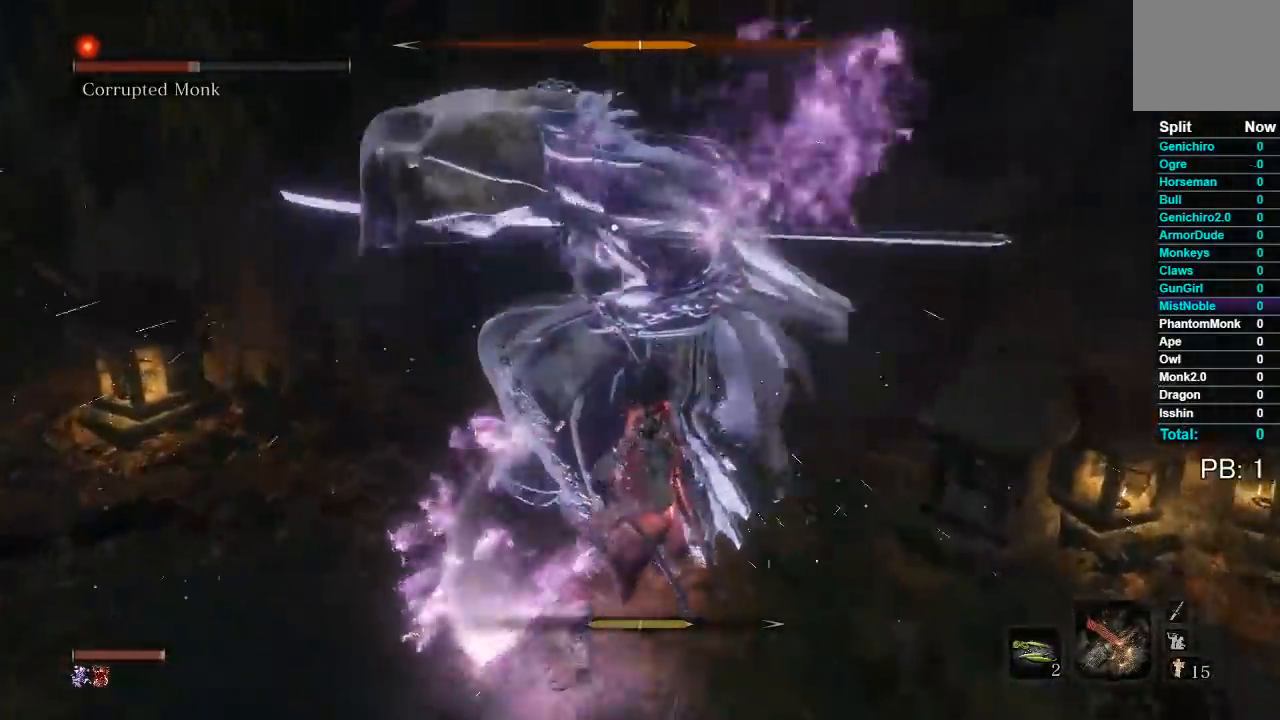
{"buttons": ["R2"], "left_stick": "up", "right_stick": "center", "events": [[83, "R1", "up"], [500, "R2", "down"]]}
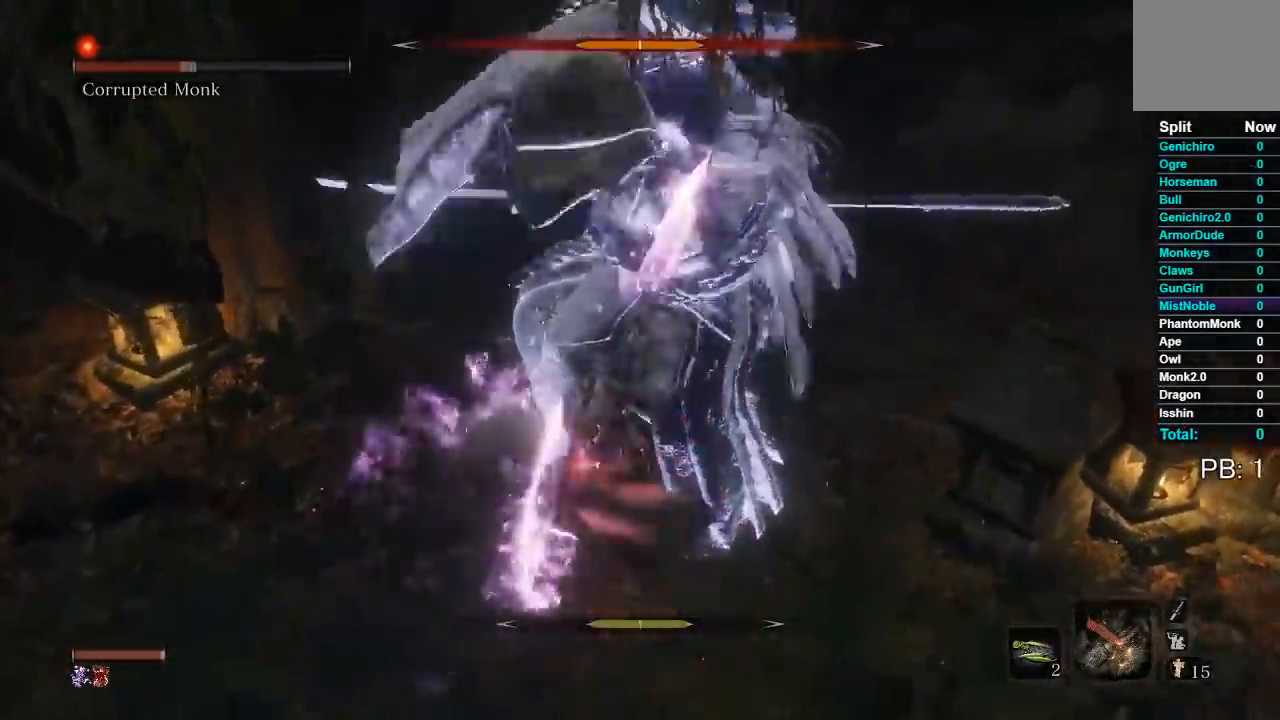
{"buttons": [], "left_stick": "up", "right_stick": "center", "events": [[117, "R2", "up"]]}
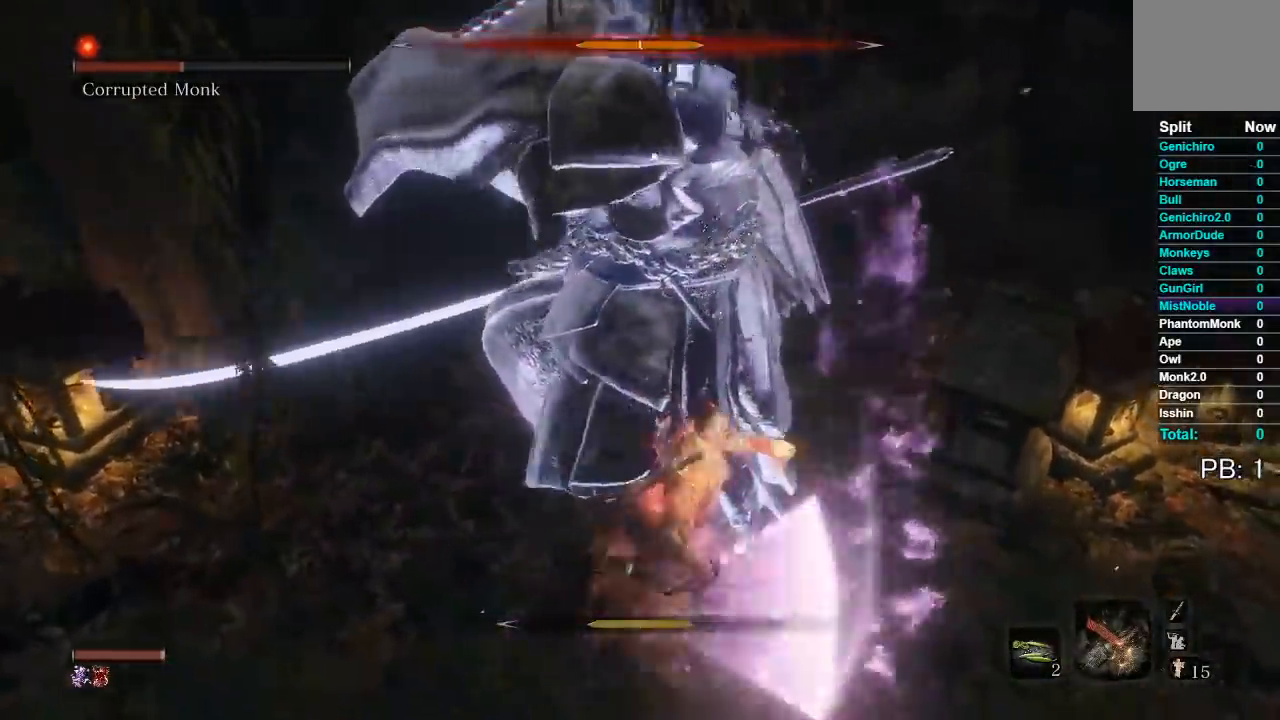
{"buttons": ["R1"], "left_stick": "up", "right_stick": "center", "events": [[233, "R1", "down"], [317, "R1", "up"], [417, "R1", "down"]]}
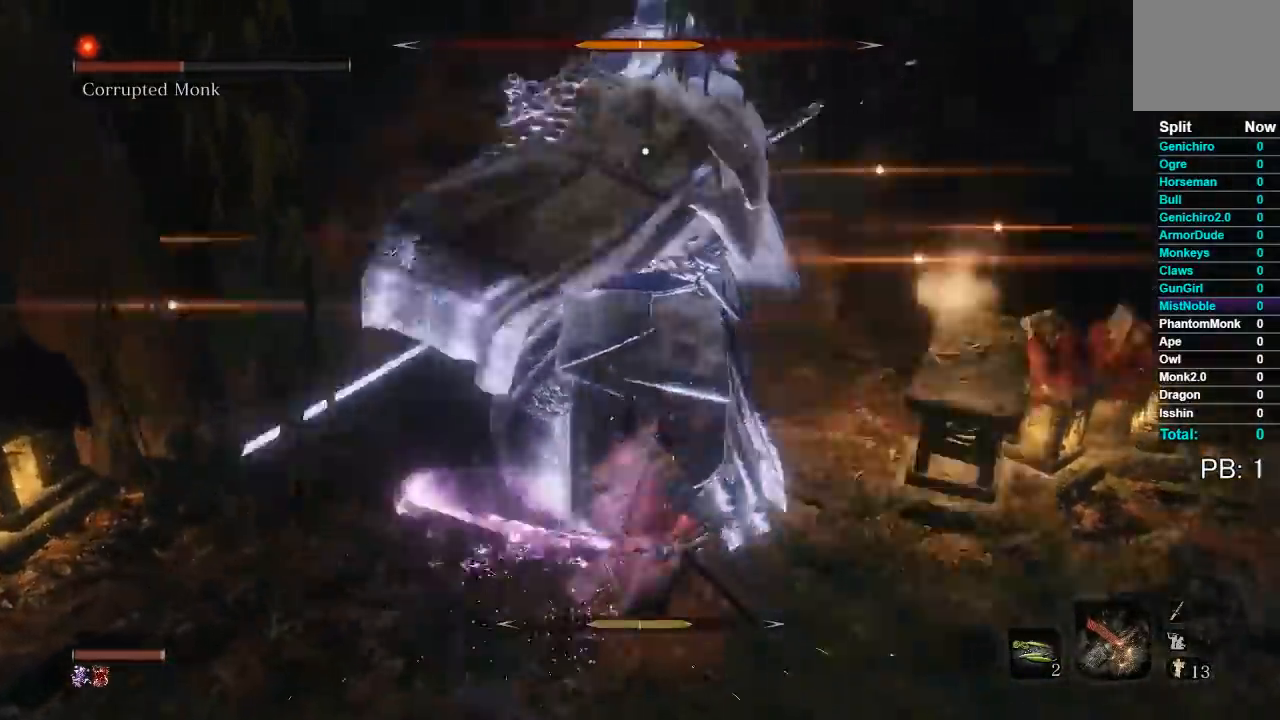
{"buttons": [], "left_stick": "up", "right_stick": "center", "events": [[33, "R1", "up"], [133, "R1", "down"], [233, "R1", "up"], [317, "R1", "down"], [433, "R1", "up"]]}
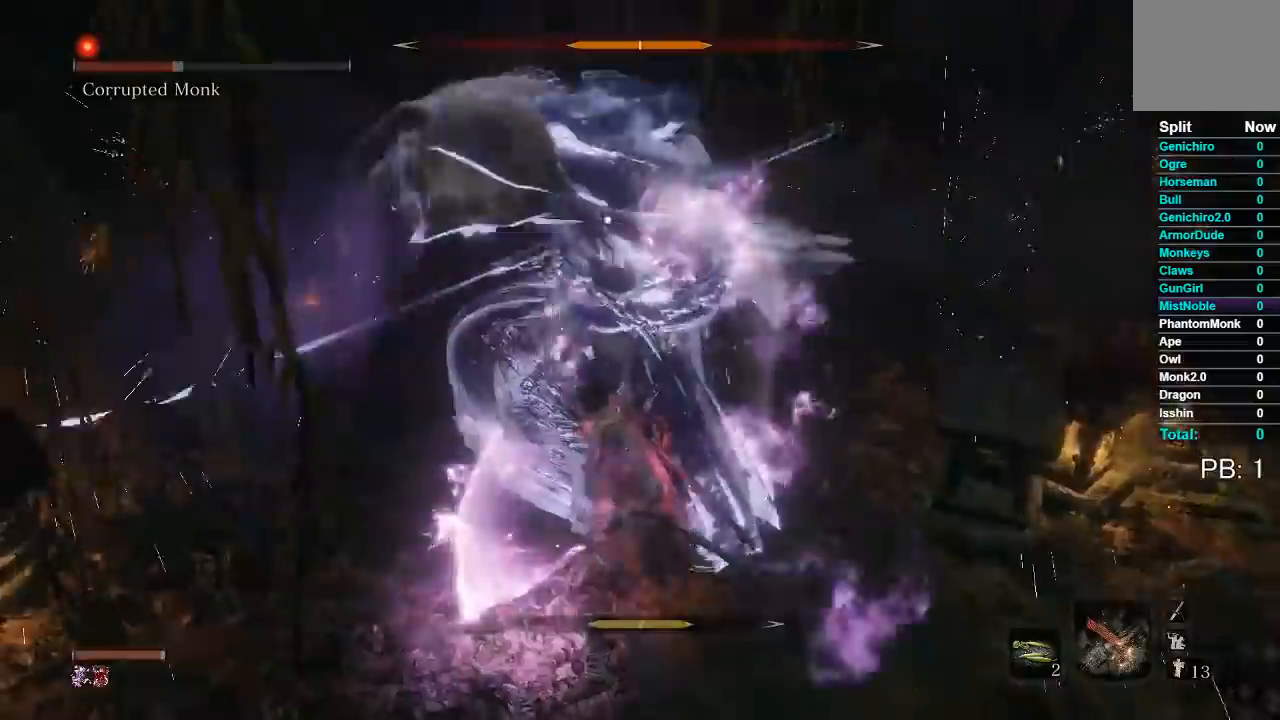
{"buttons": [], "left_stick": "up", "right_stick": "center", "events": [[17, "R1", "down"], [117, "R1", "up"]]}
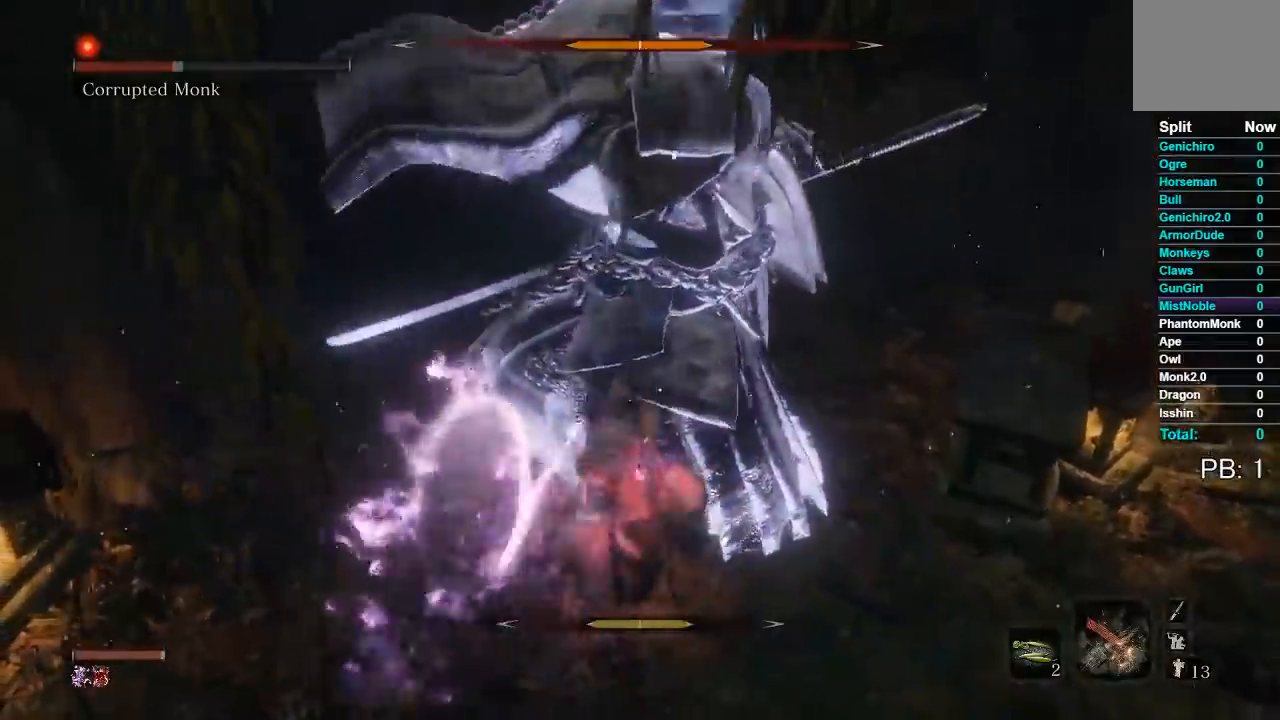
{"buttons": [], "left_stick": "up", "right_stick": "center", "events": [[83, "R2", "down"], [217, "R2", "up"]]}
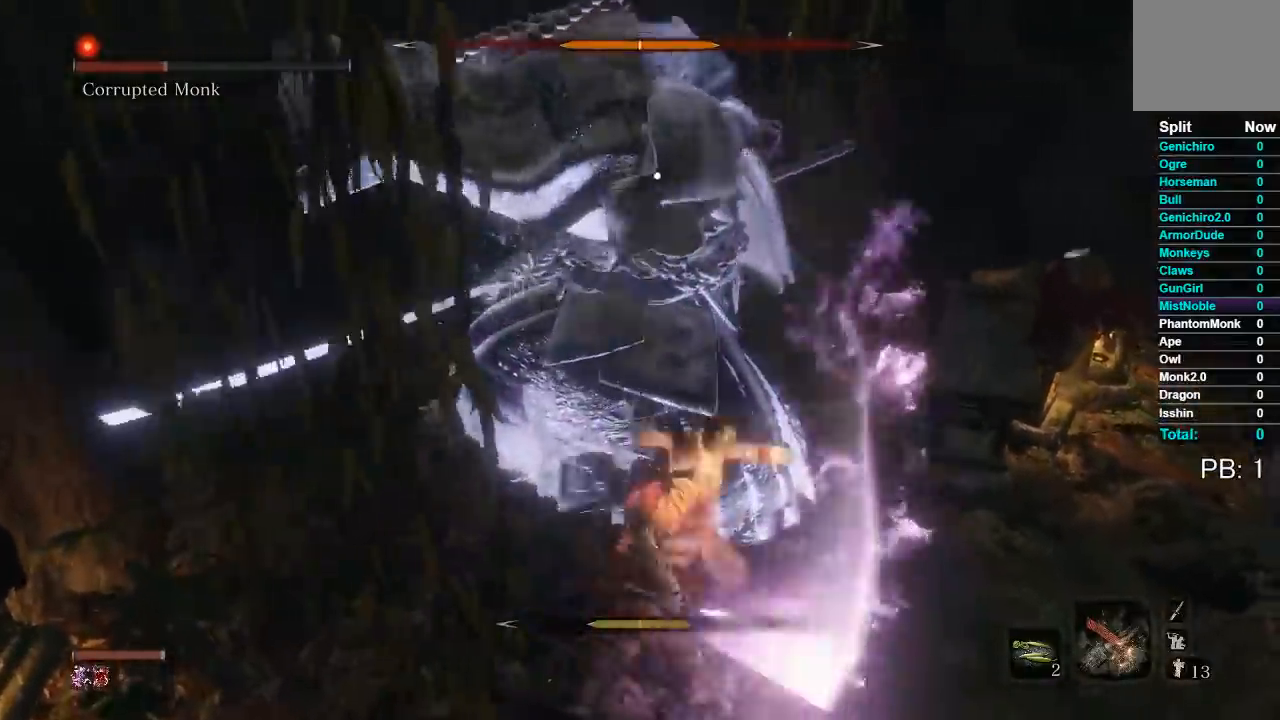
{"buttons": ["R1"], "left_stick": "up", "right_stick": "center", "events": [[233, "R1", "down"], [350, "R1", "up"], [433, "R1", "down"]]}
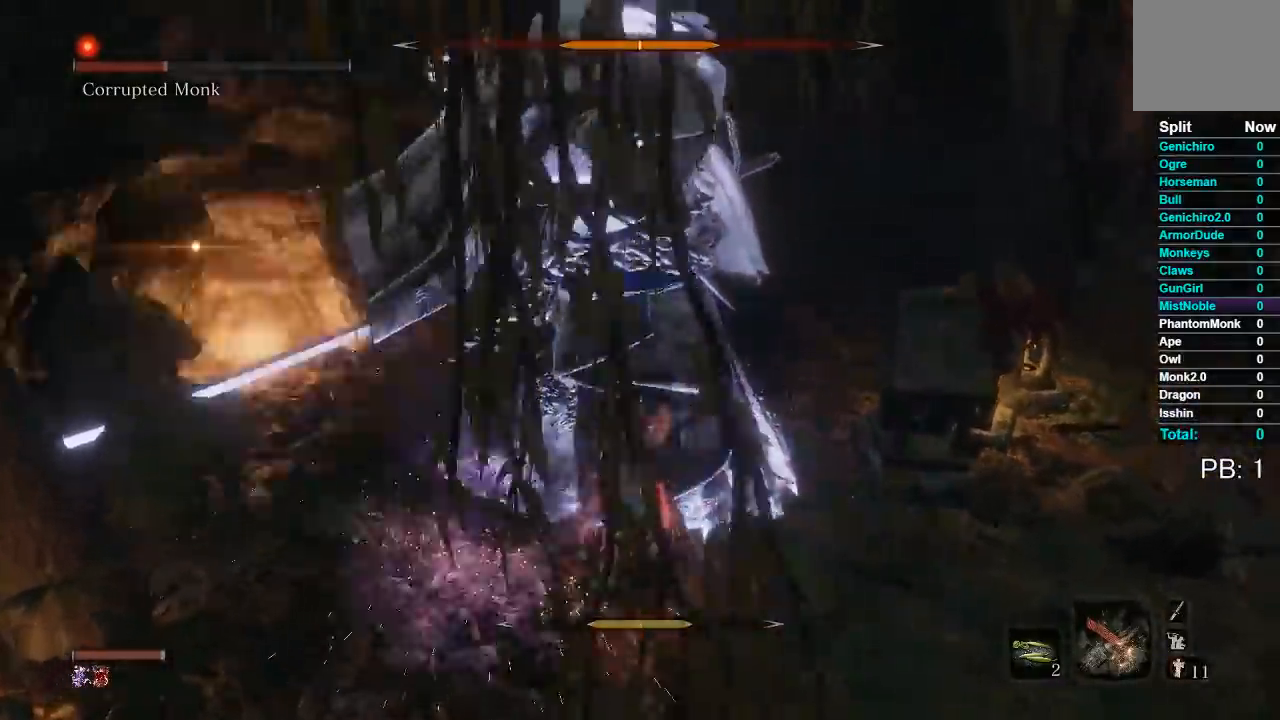
{"buttons": ["R1"], "left_stick": "up", "right_stick": "center", "events": [[33, "R1", "up"], [133, "R1", "down"], [250, "R1", "up"], [333, "R1", "down"], [433, "R1", "up"], [500, "R1", "down"]]}
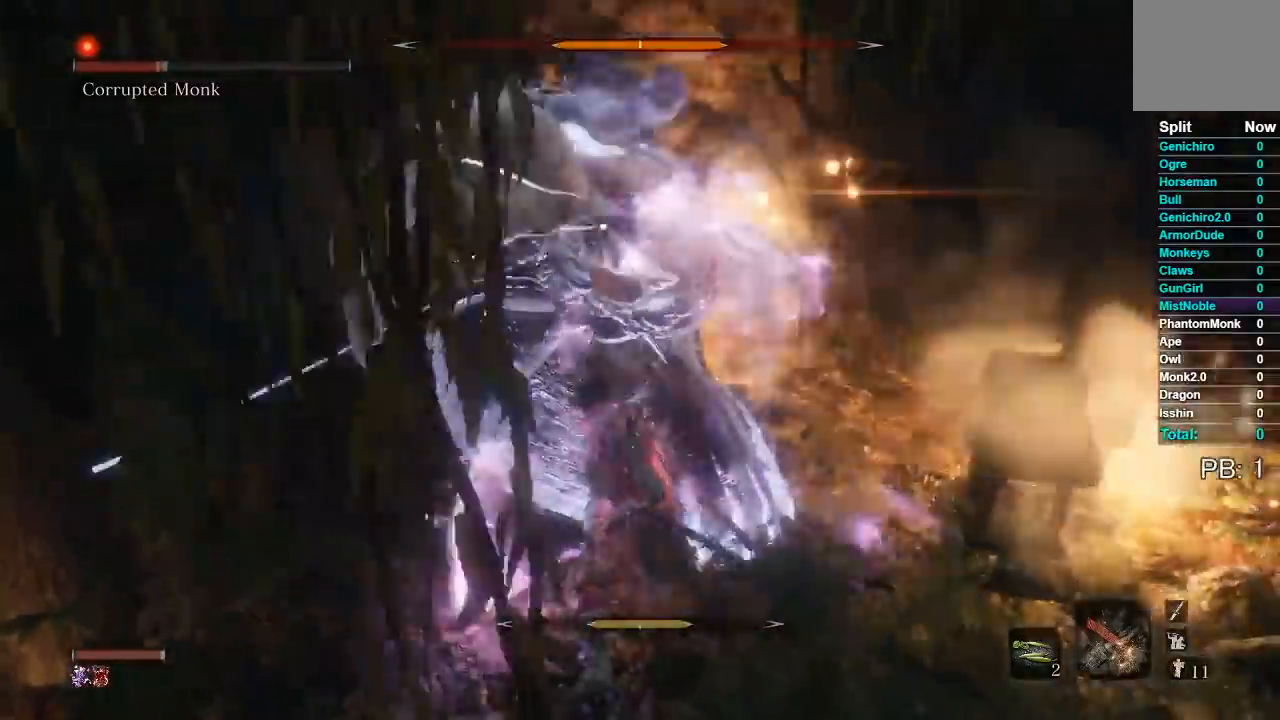
{"buttons": [], "left_stick": "up", "right_stick": "center", "events": [[133, "R1", "up"]]}
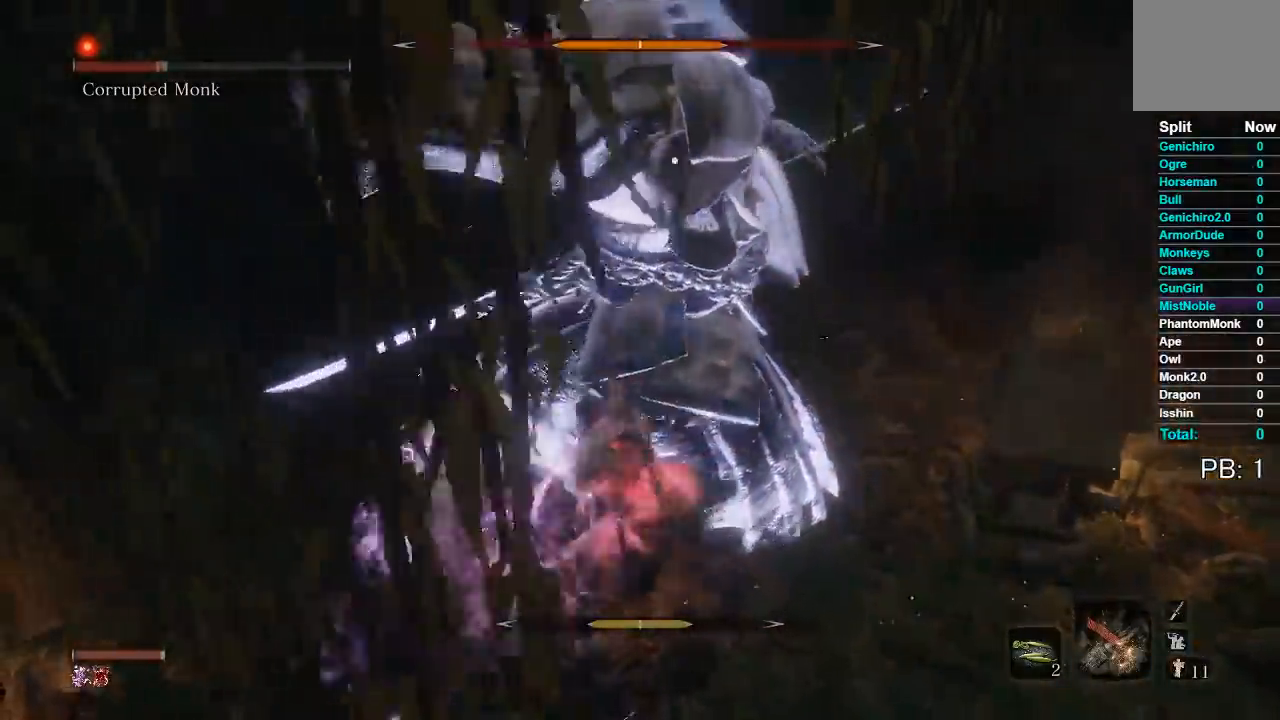
{"buttons": [], "left_stick": "up", "right_stick": "center", "events": [[117, "R2", "down"], [250, "R2", "up"]]}
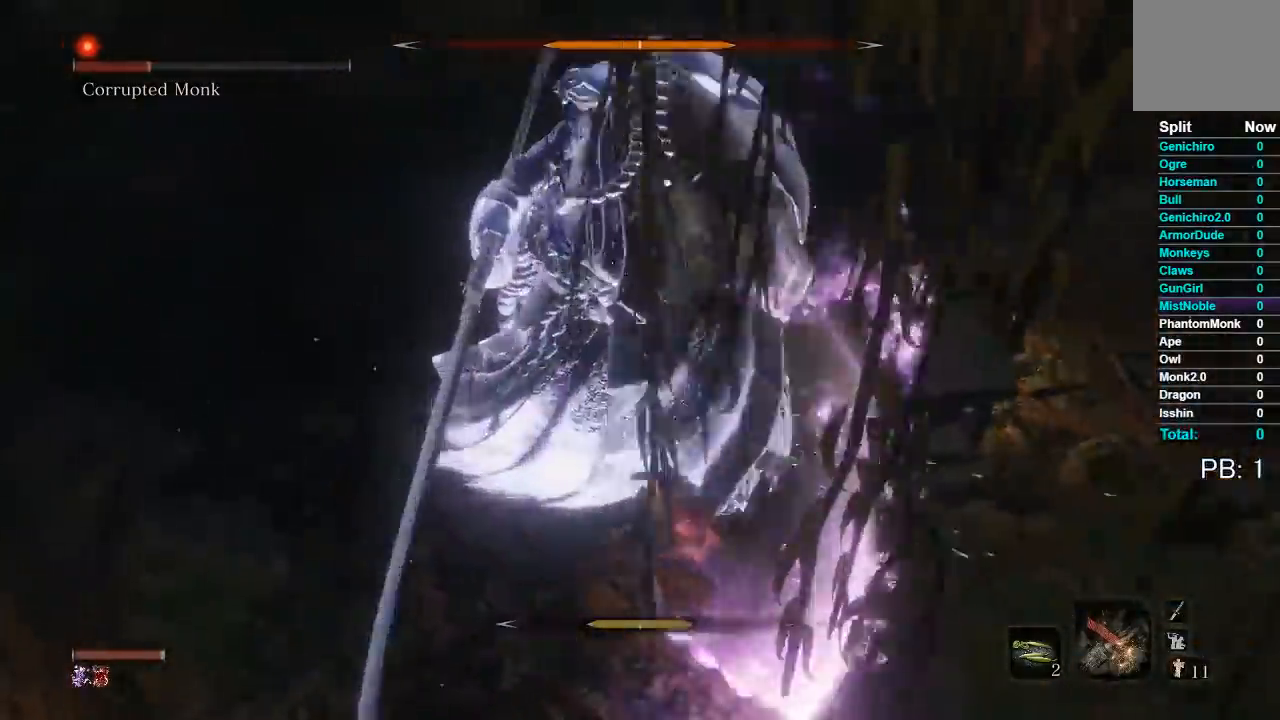
{"buttons": [], "left_stick": "up", "right_stick": "center", "events": [[333, "R1", "down"], [450, "R1", "up"]]}
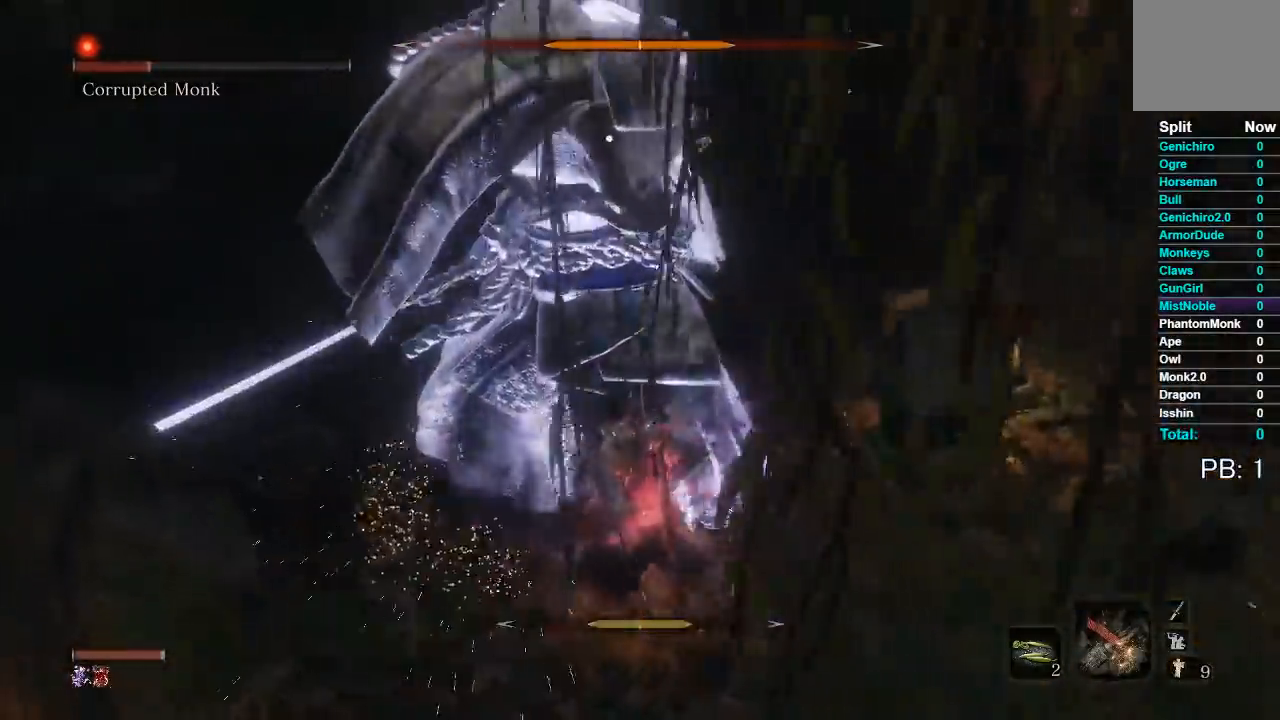
{"buttons": ["R1"], "left_stick": "up", "right_stick": "center"}
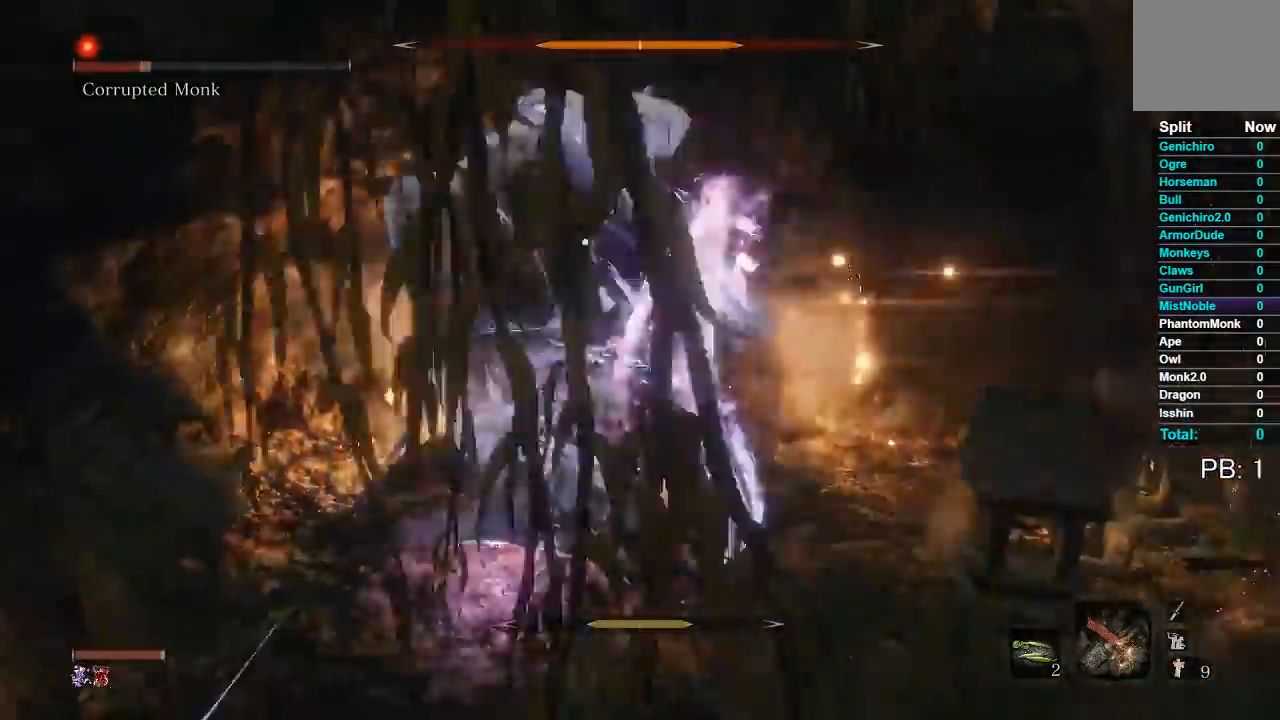
{"buttons": [], "left_stick": "up", "right_stick": "center"}
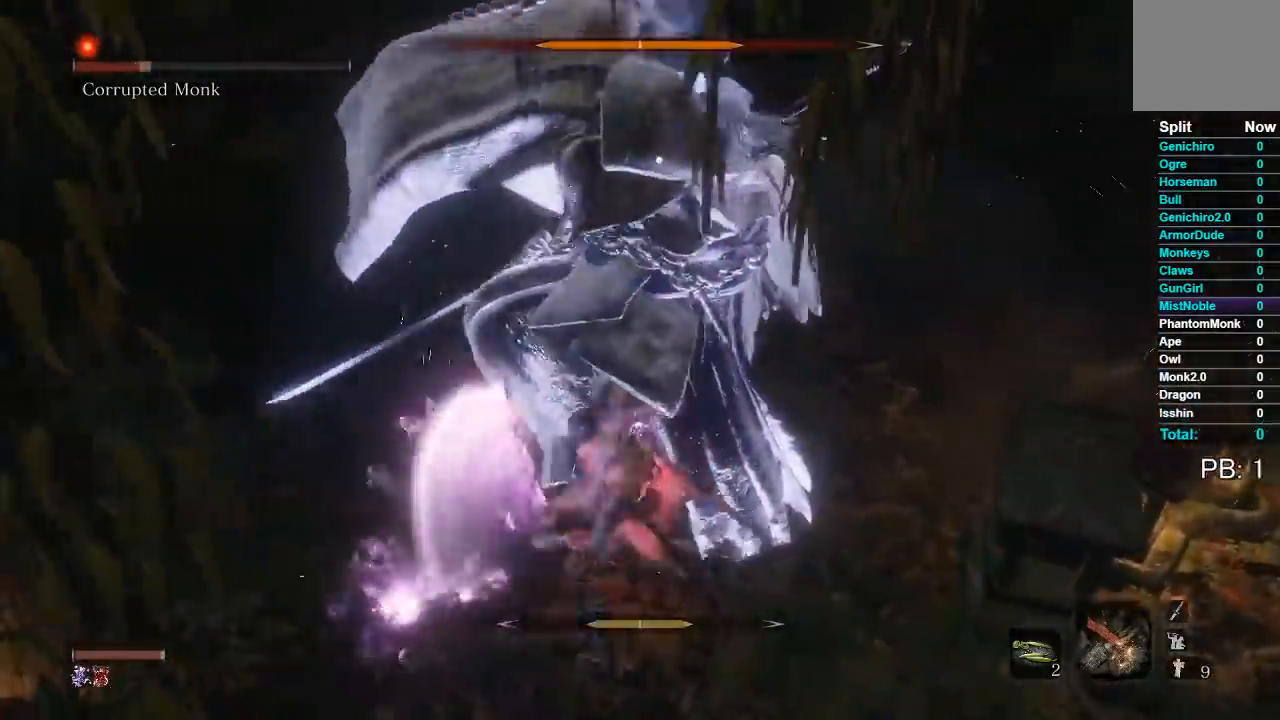
{"buttons": [], "left_stick": "up", "right_stick": "center", "events": [[183, "R2", "down"], [333, "R2", "up"]]}
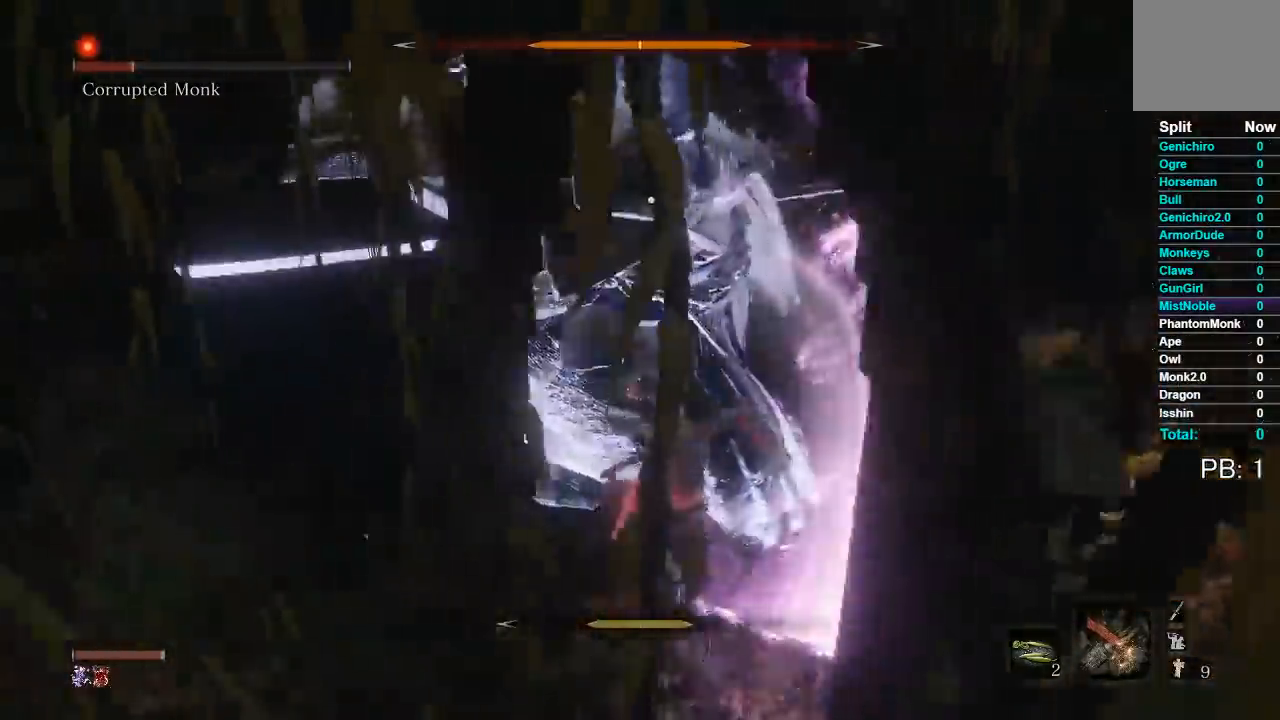
{"buttons": [], "left_stick": "up", "right_stick": "center", "events": [[333, "R1", "down"], [450, "R1", "up"]]}
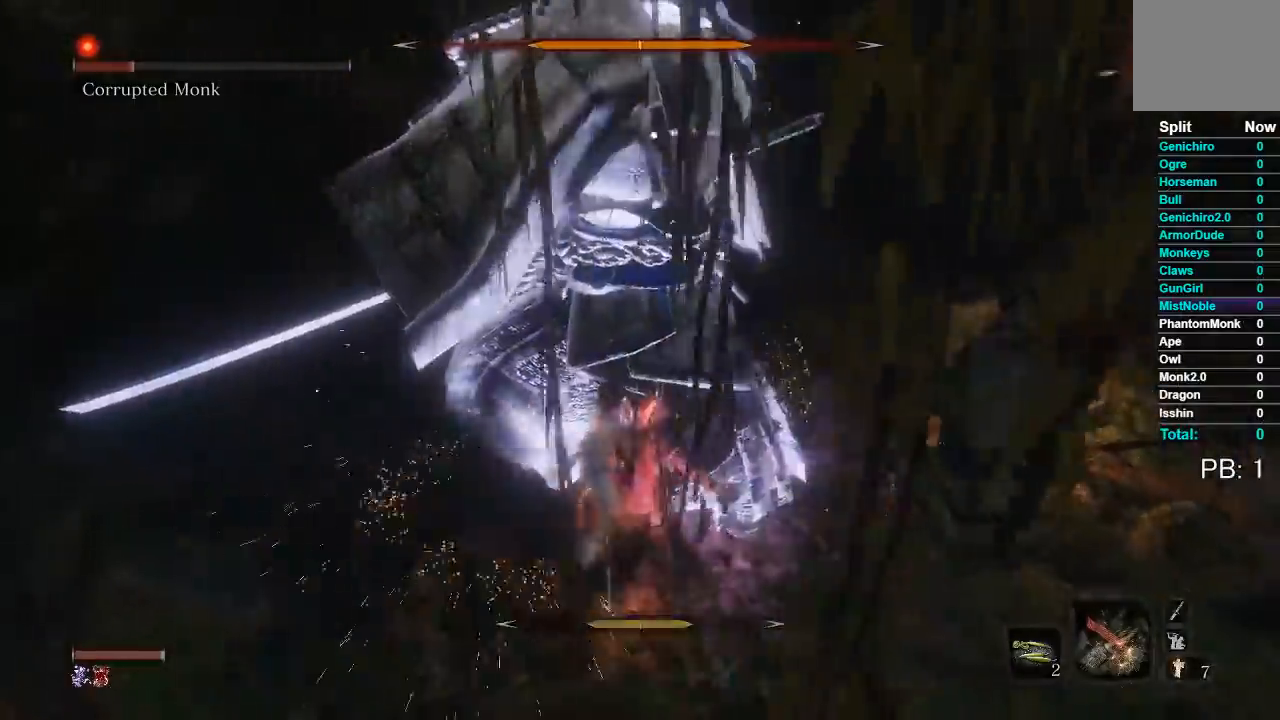
{"buttons": ["R1"], "left_stick": "up", "right_stick": "center"}